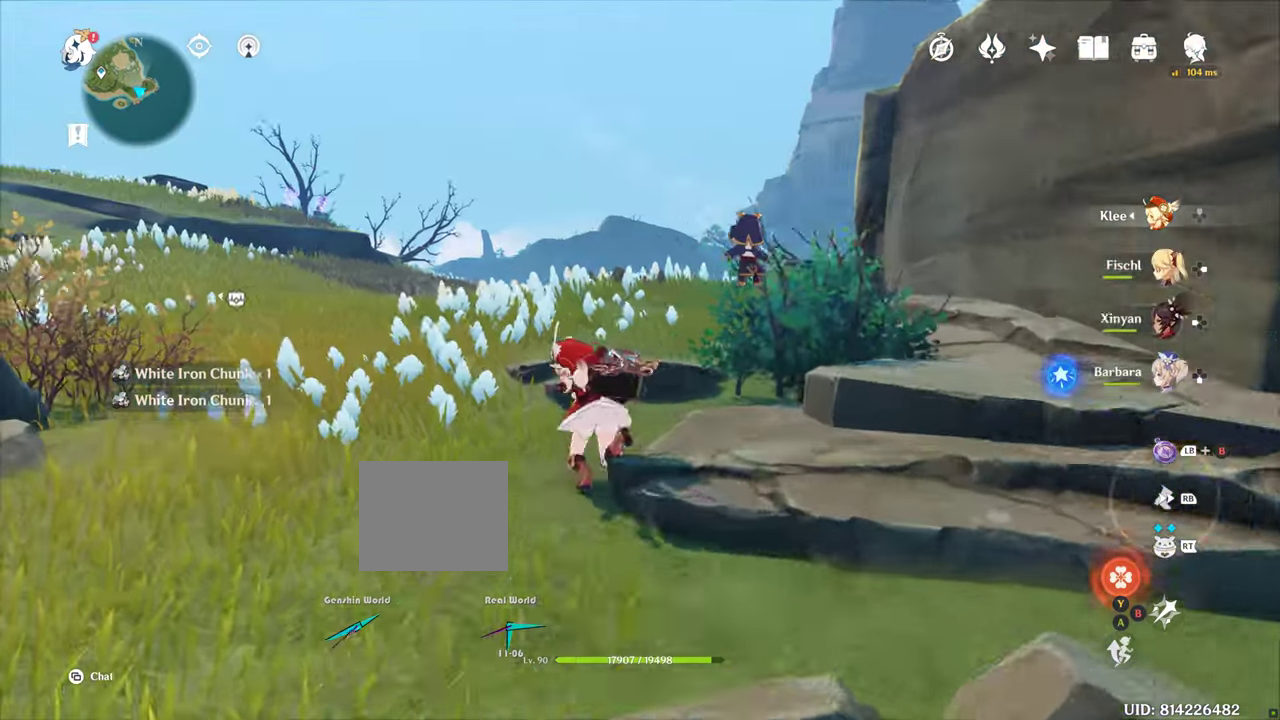
Gameplay with a controller (PlayStation layout); each line is a JSON object with the inputs held at the frame after it (dt_ms = milliseconds from this image to that frame). "events" lists button and stick changes between this image and that frame as [ms after this image, input, new state], when the widget could be followed in between. Not read: L3 R3.
{"dt_ms": 1000, "buttons": [], "left_stick": "up", "right_stick": "right", "events": [[266, "right_stick", "center"], [966, "right_stick", "right"]]}
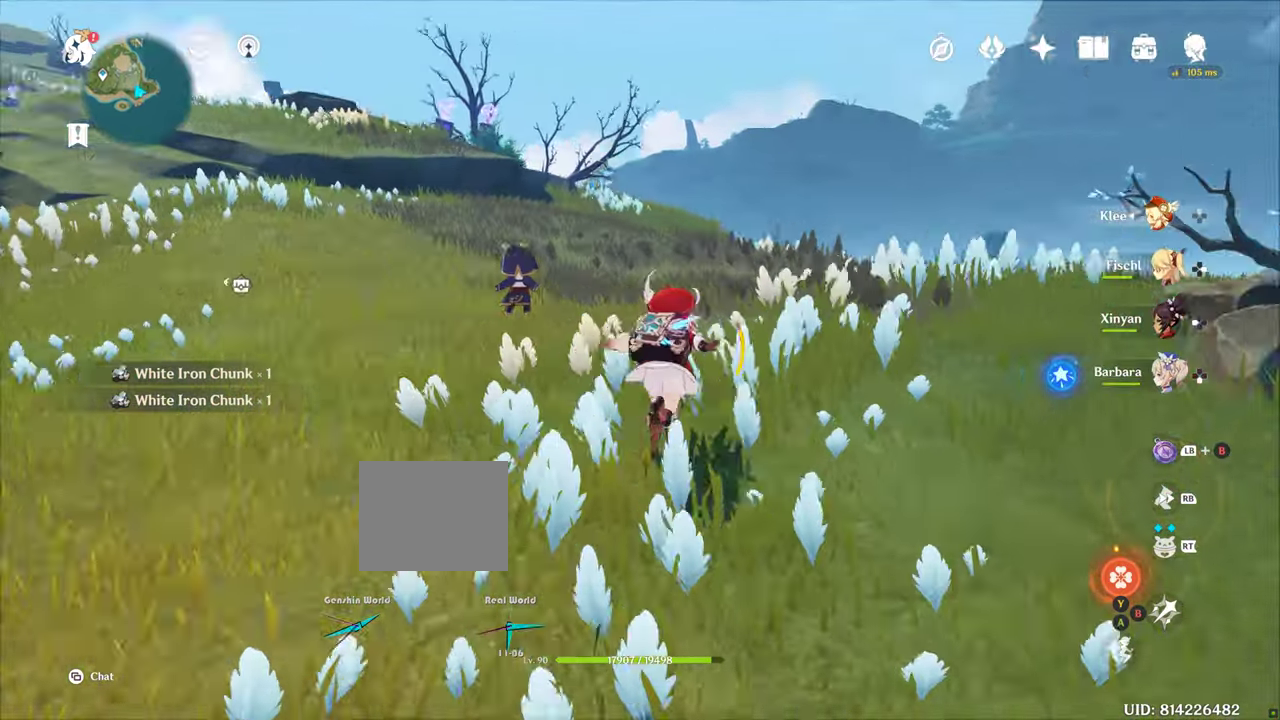
{"dt_ms": 500, "buttons": [], "left_stick": "up", "right_stick": "center", "events": [[66, "TRIANGLE", "down"], [133, "TRIANGLE", "up"], [366, "right_stick", "center"]]}
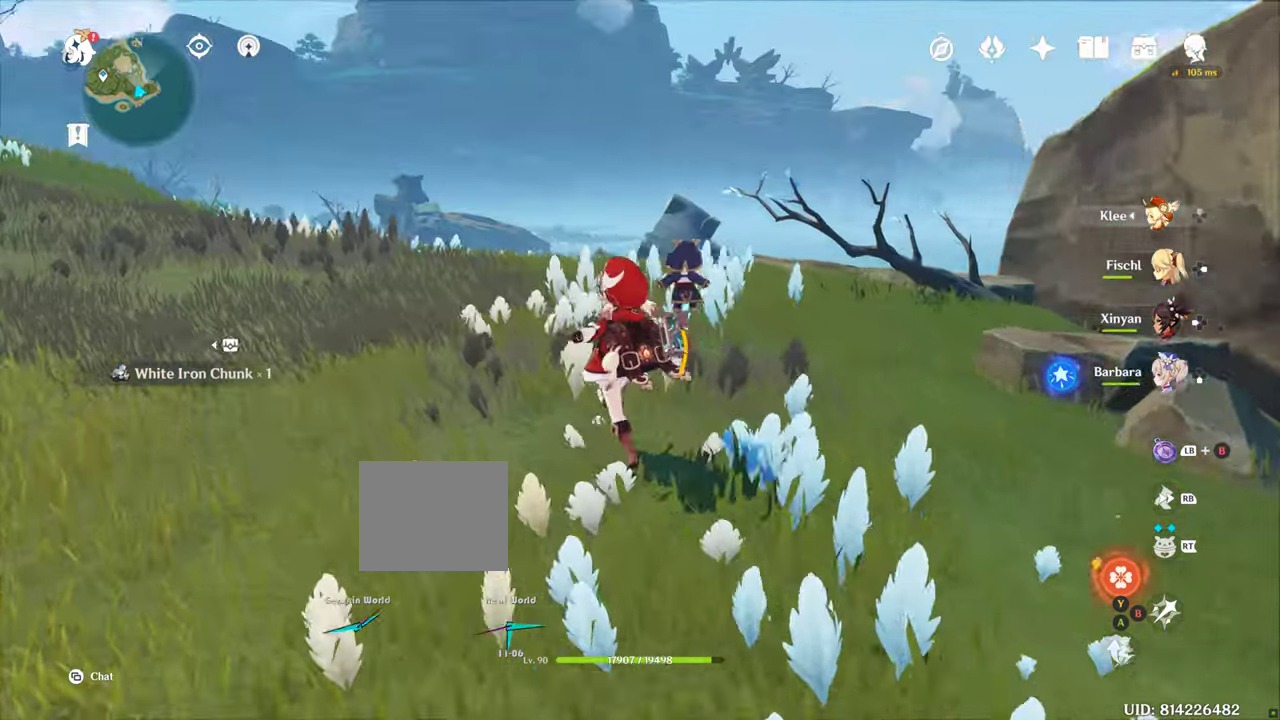
{"dt_ms": 1000, "buttons": [], "left_stick": "up-left", "right_stick": "center", "events": [[83, "right_stick", "right"], [283, "right_stick", "center"], [383, "right_stick", "right"], [466, "right_stick", "center"], [483, "R1", "down"], [616, "R1", "up"], [666, "right_stick", "right"], [700, "left_stick", "up-left"], [900, "right_stick", "center"]]}
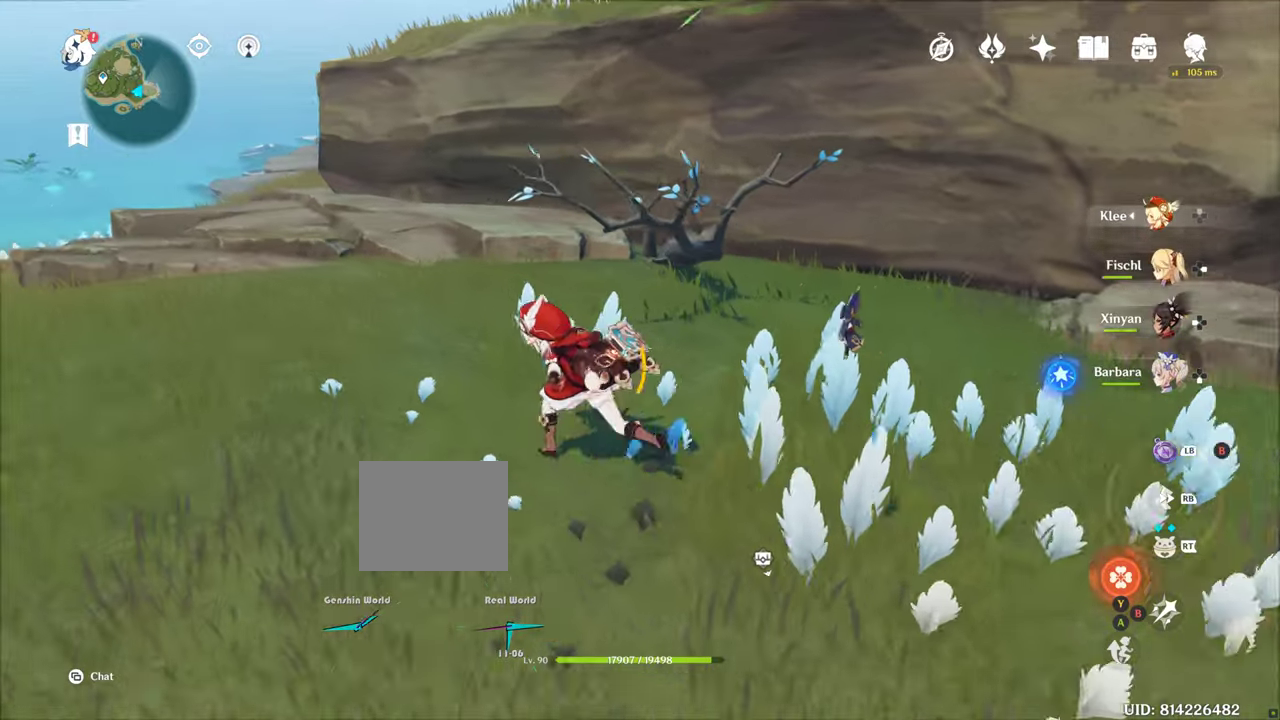
{"dt_ms": 500, "buttons": [], "left_stick": "up-left", "right_stick": "center", "events": [[67, "R1", "down"], [183, "right_stick", "right"], [250, "R1", "up"], [400, "right_stick", "center"]]}
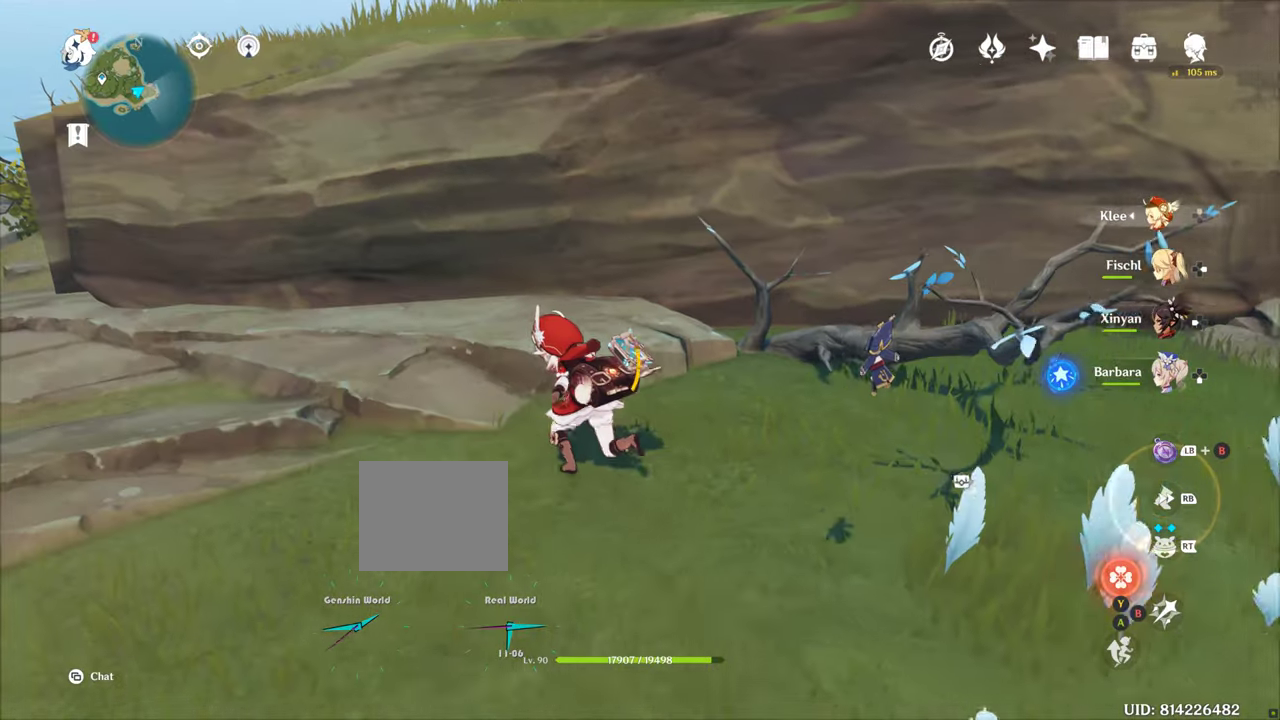
{"dt_ms": 500, "buttons": ["CROSS"], "left_stick": "up", "right_stick": "center", "events": [[250, "left_stick", "up"], [283, "CROSS", "down"], [383, "CROSS", "up"], [467, "CROSS", "down"]]}
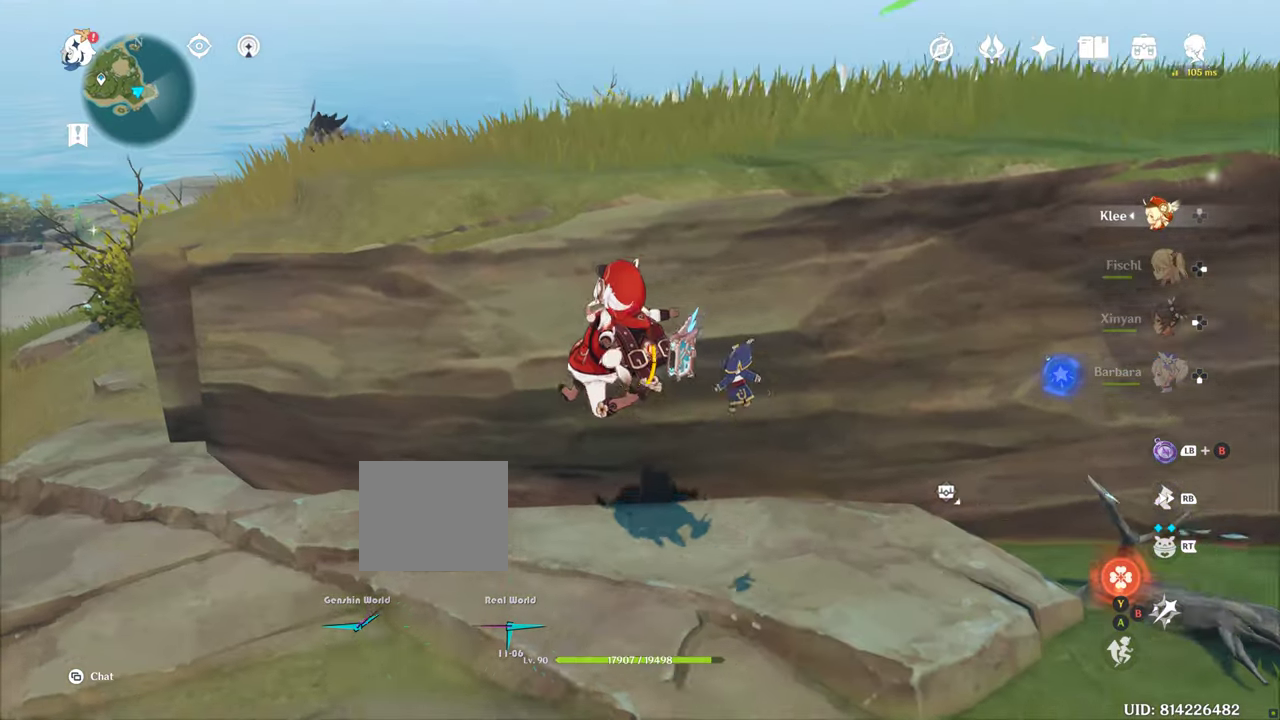
{"dt_ms": 500, "buttons": [], "left_stick": "up", "right_stick": "center", "events": [[267, "CROSS", "up"], [350, "CROSS", "down"], [467, "CROSS", "up"]]}
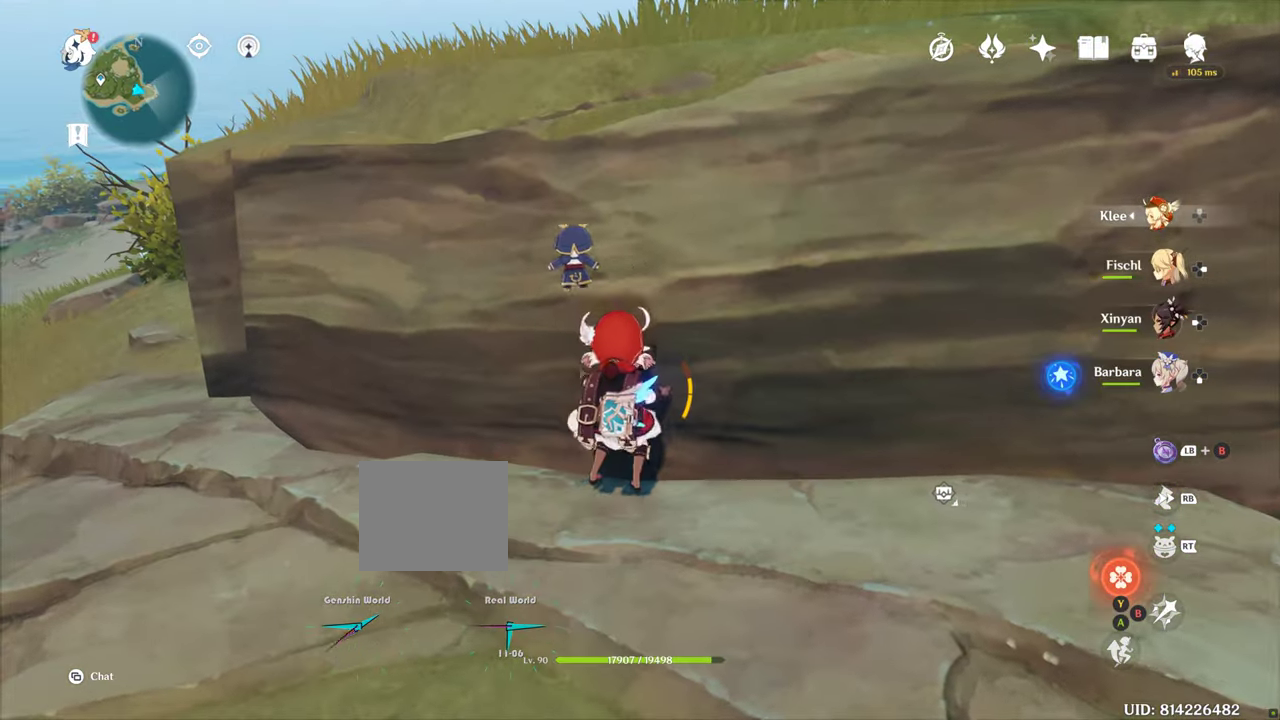
{"dt_ms": 1000, "buttons": [], "left_stick": "up", "right_stick": "center", "events": [[50, "CROSS", "down"], [167, "CROSS", "up"], [250, "CROSS", "down"], [383, "CROSS", "up"]]}
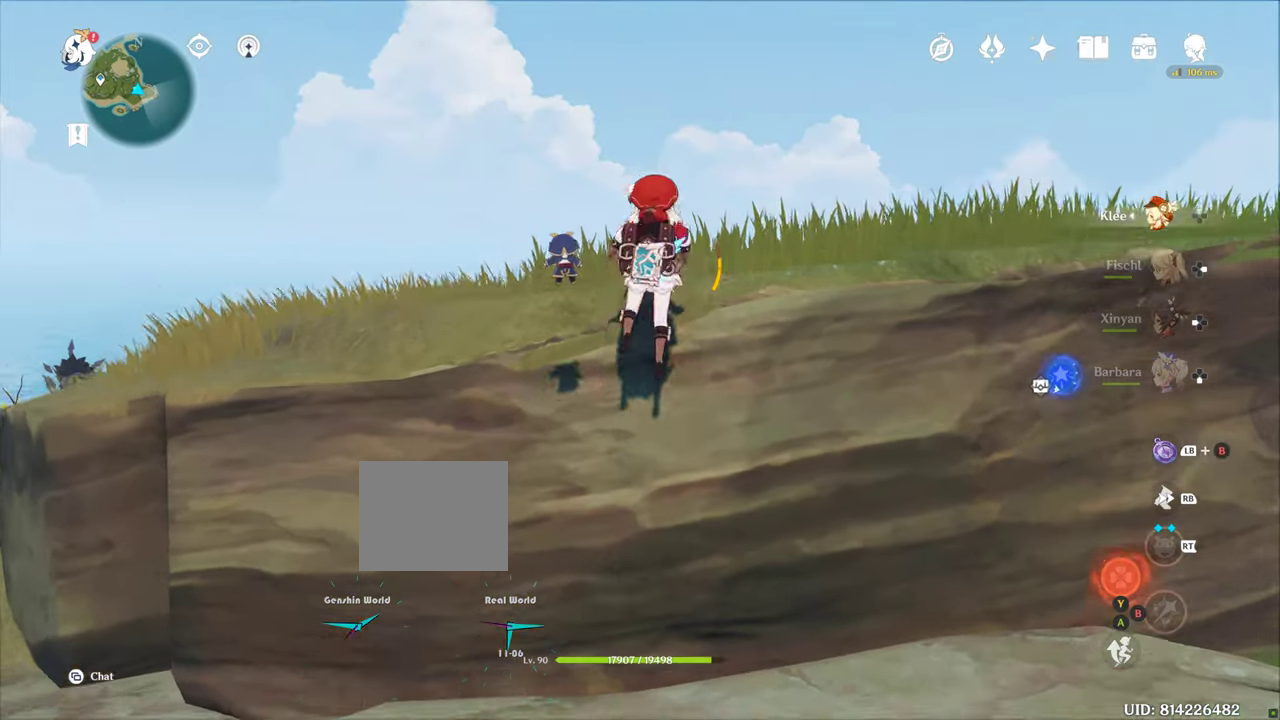
{"dt_ms": 500, "buttons": [], "left_stick": "up", "right_stick": "down", "events": [[283, "right_stick", "down"]]}
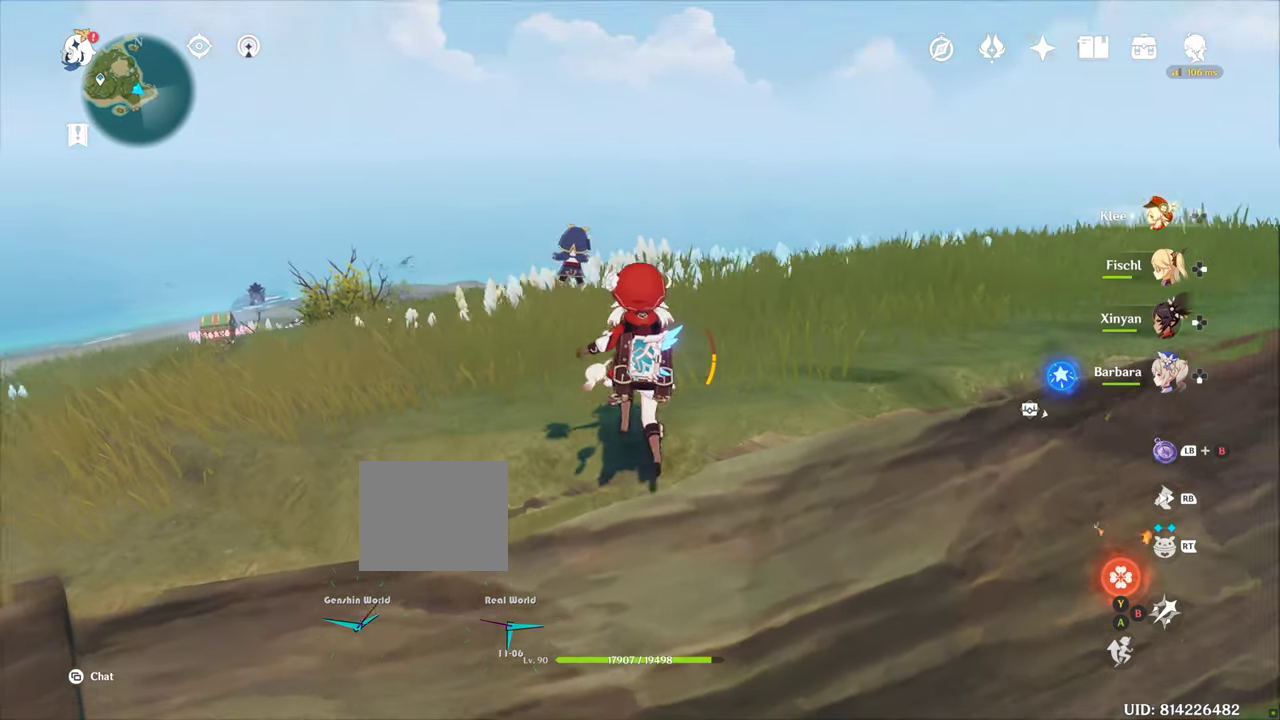
{"dt_ms": 1000, "buttons": [], "left_stick": "center", "right_stick": "center", "events": [[300, "left_stick", "center"], [683, "right_stick", "center"]]}
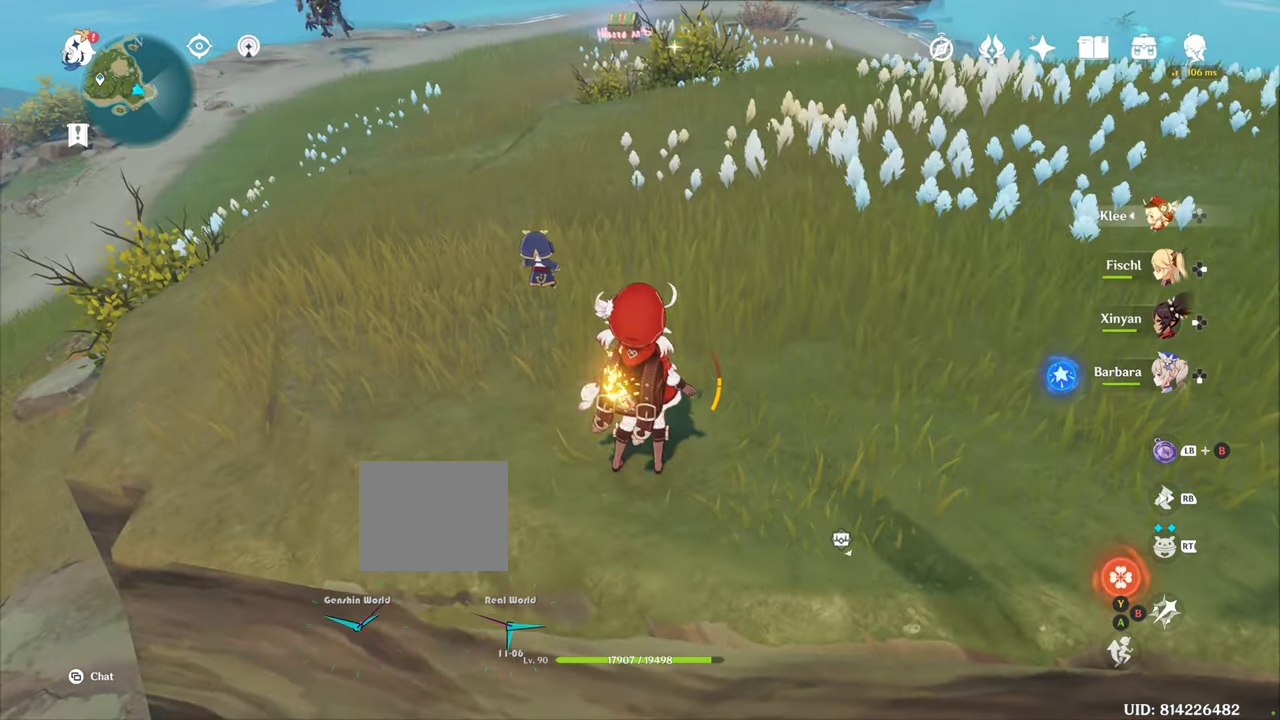
{"dt_ms": 500, "buttons": [], "left_stick": "center", "right_stick": "up-left", "events": [[367, "right_stick", "up-left"]]}
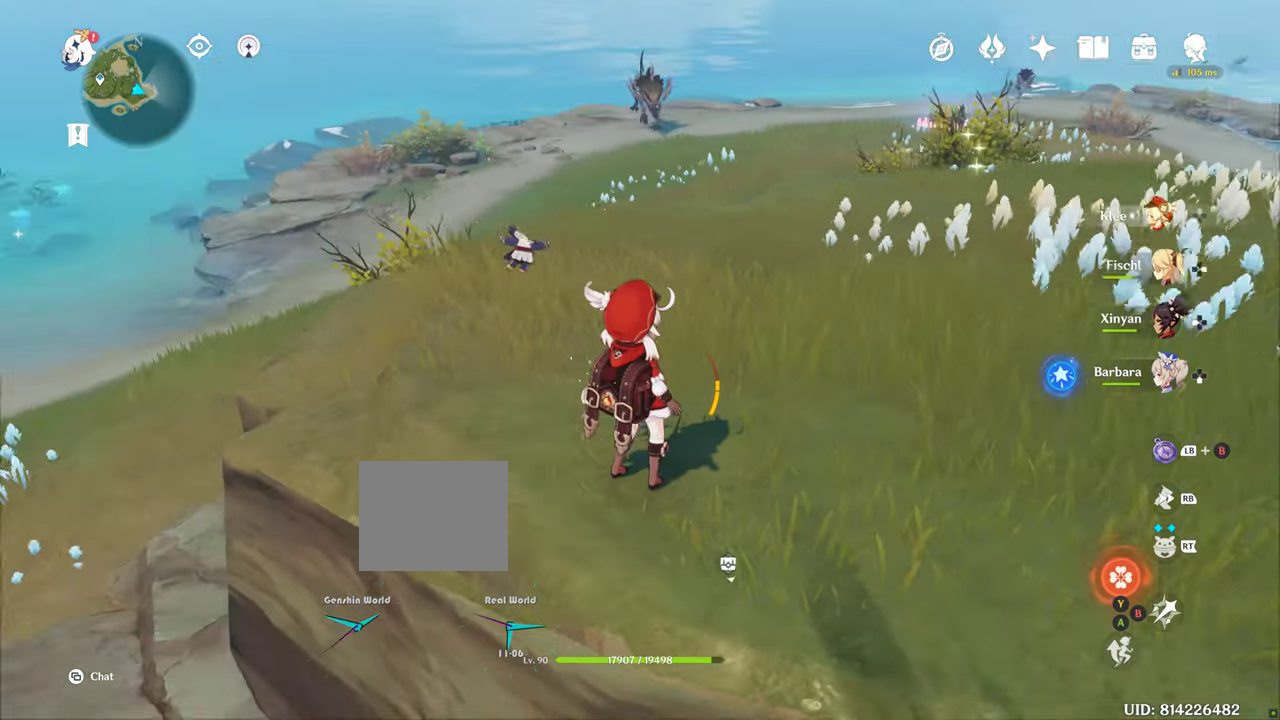
{"dt_ms": 500, "buttons": [], "left_stick": "center", "right_stick": "left", "events": [[200, "right_stick", "center"], [450, "right_stick", "left"]]}
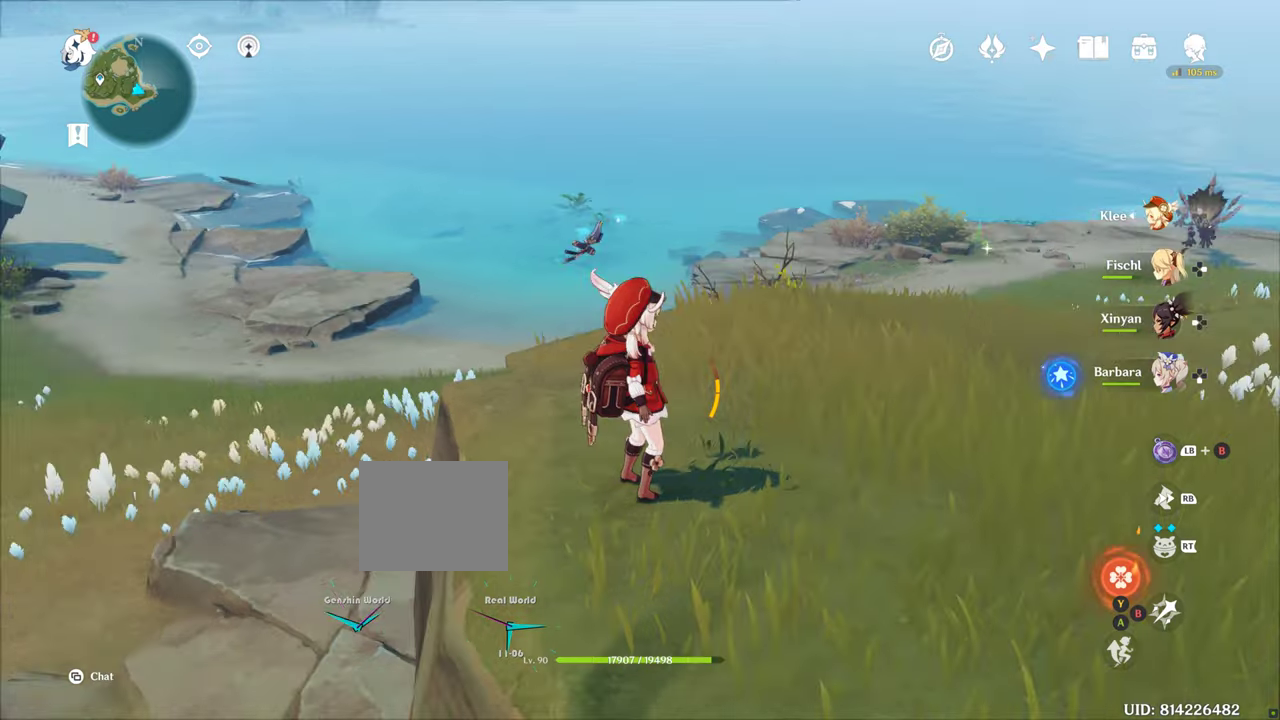
{"dt_ms": 500, "buttons": [], "left_stick": "center", "right_stick": "left", "events": []}
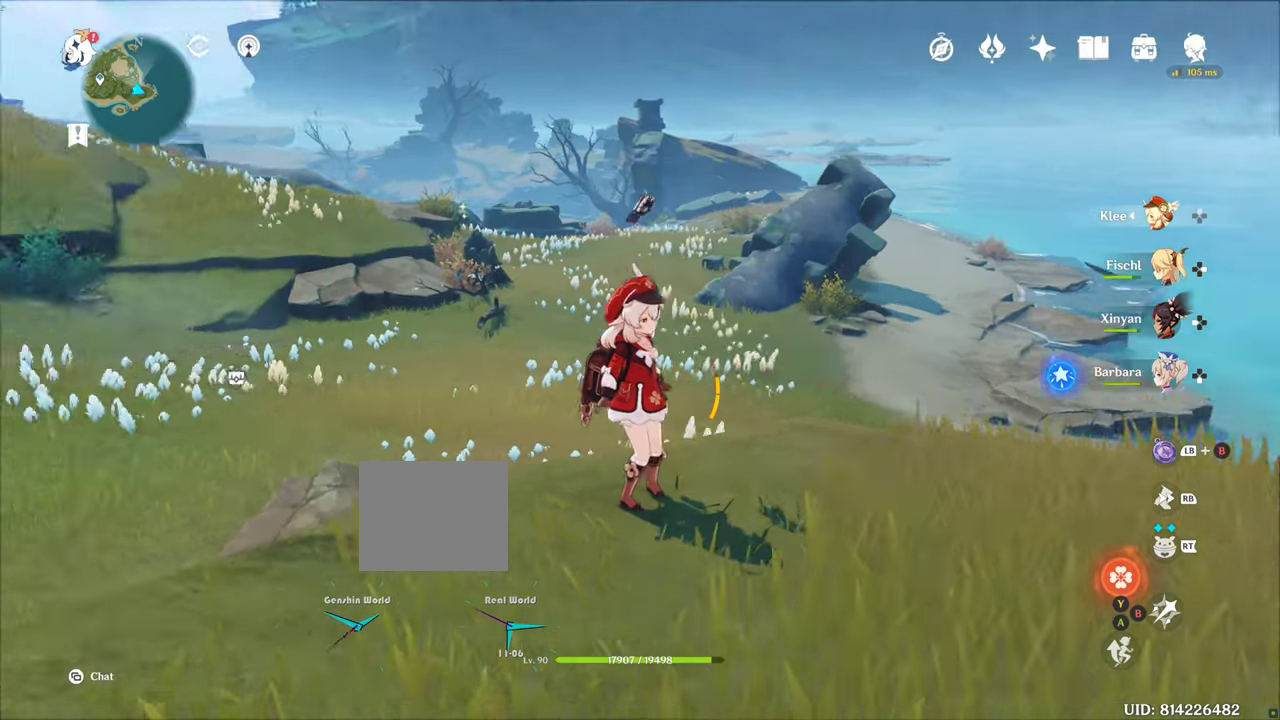
{"dt_ms": 500, "buttons": [], "left_stick": "center", "right_stick": "left", "events": []}